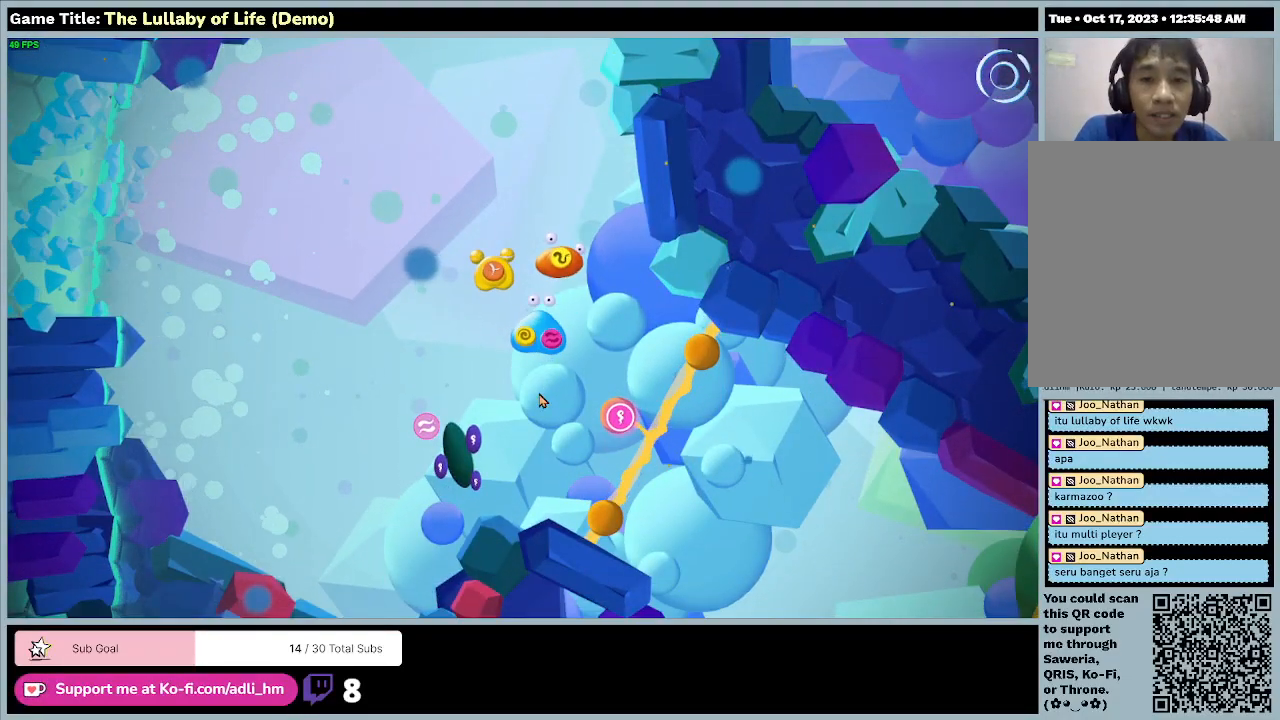
Gameplay with keyboard and mouse; each line is a JSON object with the keys and mouse buttons held at the frame after it. "events" lists presses ("down") and releases ("up") of "0", "1", "2", "3", "4", "5", "6", "7", "8", "9", "a", "alt", "b", "c", "caps_lock", "ctrl", "d", "down", "e", "escape", "f", "f1", "f2", "f3", "f4", "f5", "f6", "f7", "f8", "g", "h", "i", "j", "k", "l", "left", "m", "n", "o", "p", "q", "r", "return", "right", "s", "shift", "space", "t", "tab", "tilde", "u", "up", "v", "w", "x", "y", "z", "mouse_left", "mouse_wheel" and "mouse_right" between this image and that frame as [ms after this image, input, new state], when the widget could be followed in between. "mouse_left", "mouse_wheel", "mouse_right" = the "left", "wheel", "right" buttons of the "mouse" list. No other keys are recorded. "wheel" means that the mouse wheel is clicked or scrolled. Mouse movement is not recorded.
{"keys": ["a", "s"], "mouse": [], "events": [[133, "a", "down"], [500, "s", "down"]]}
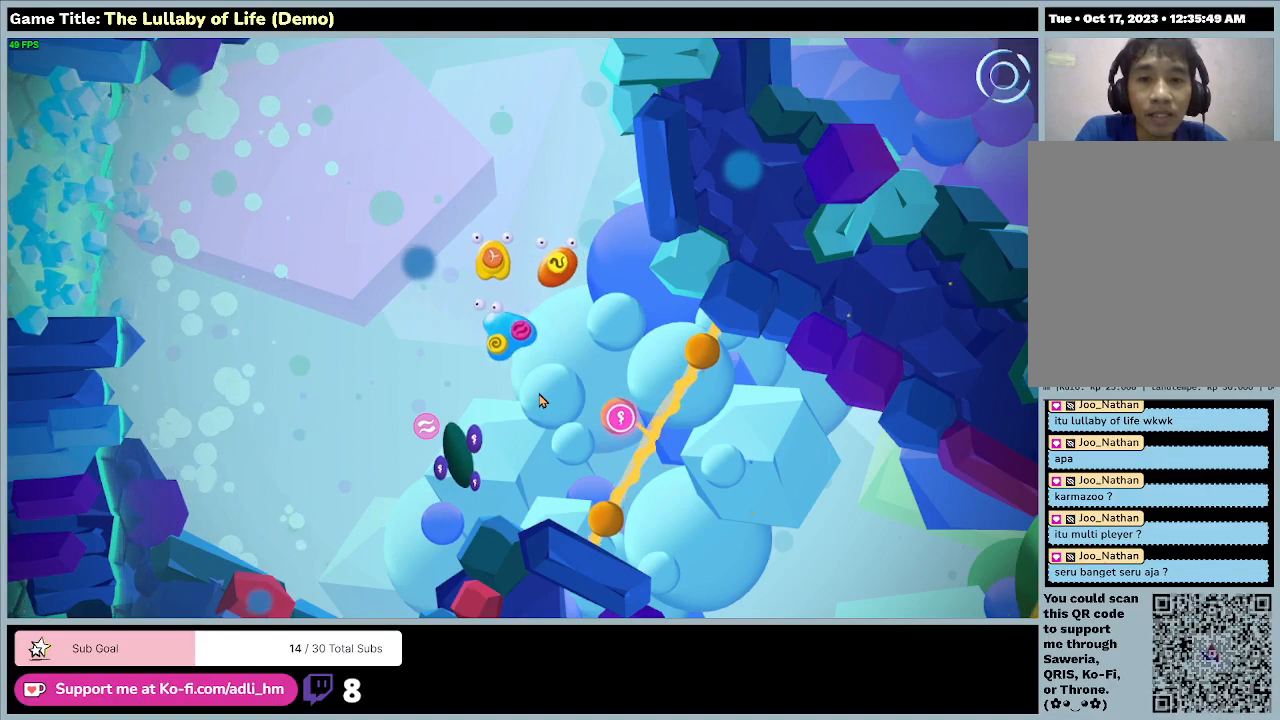
{"keys": ["a", "s"], "mouse": [], "events": []}
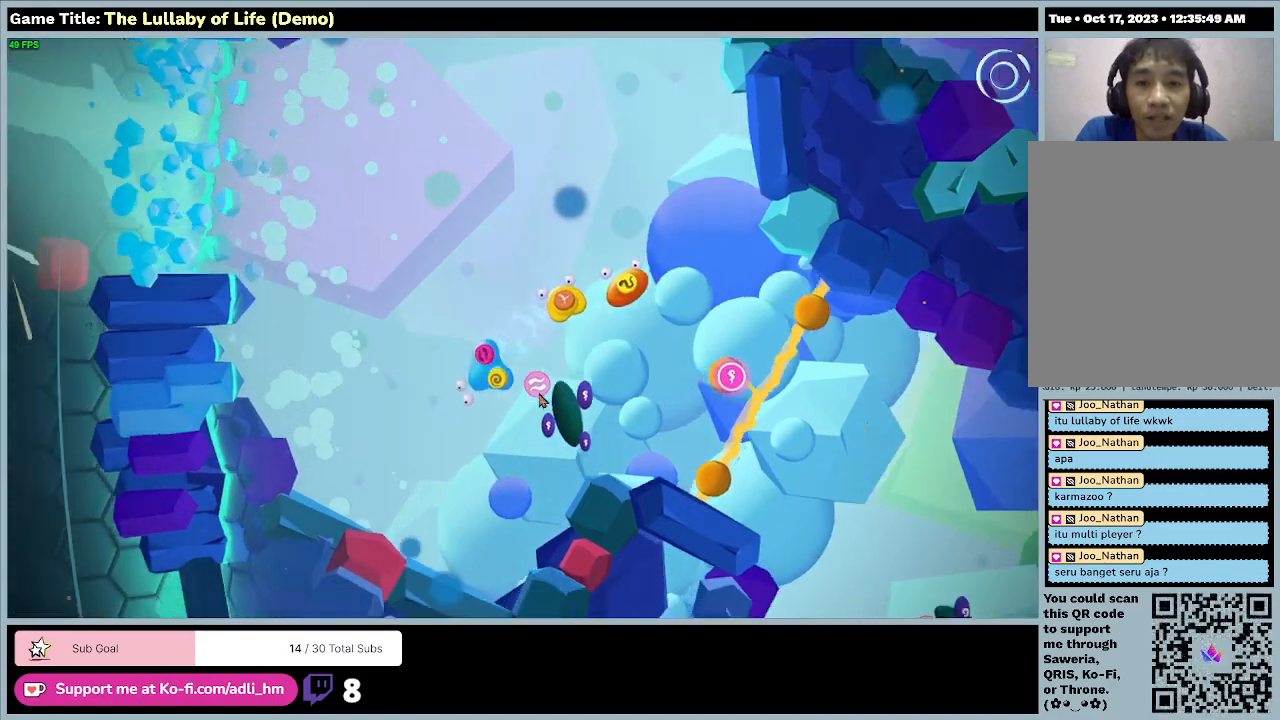
{"keys": [], "mouse": [], "events": [[100, "a", "up"], [167, "s", "up"]]}
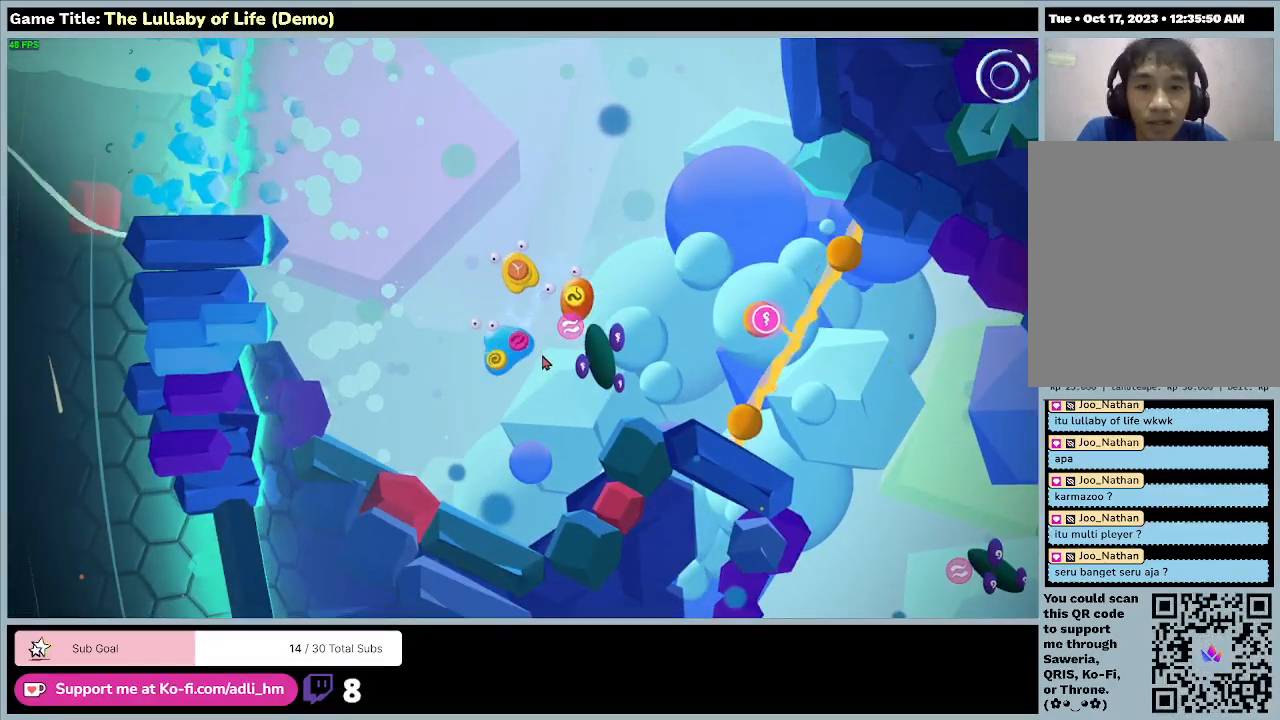
{"keys": [], "mouse": [], "events": []}
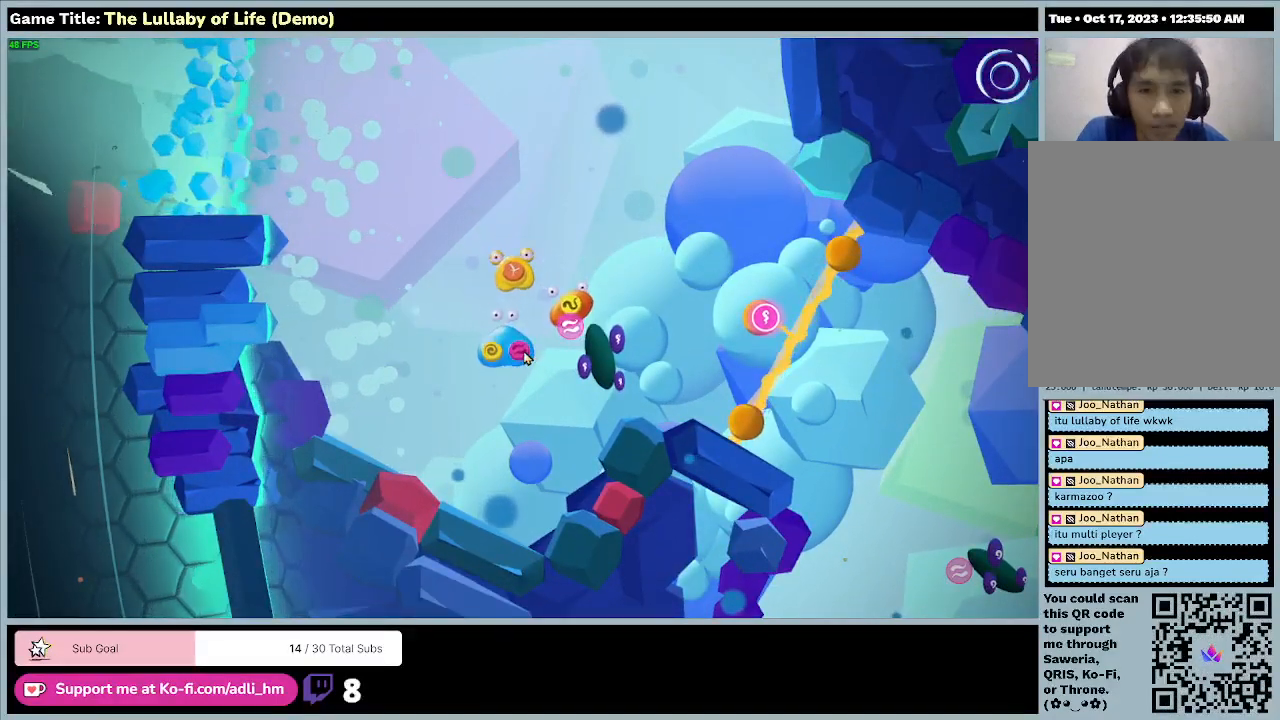
{"keys": [], "mouse": [], "events": [[233, "mouse_left", "down"], [500, "mouse_left", "up"]]}
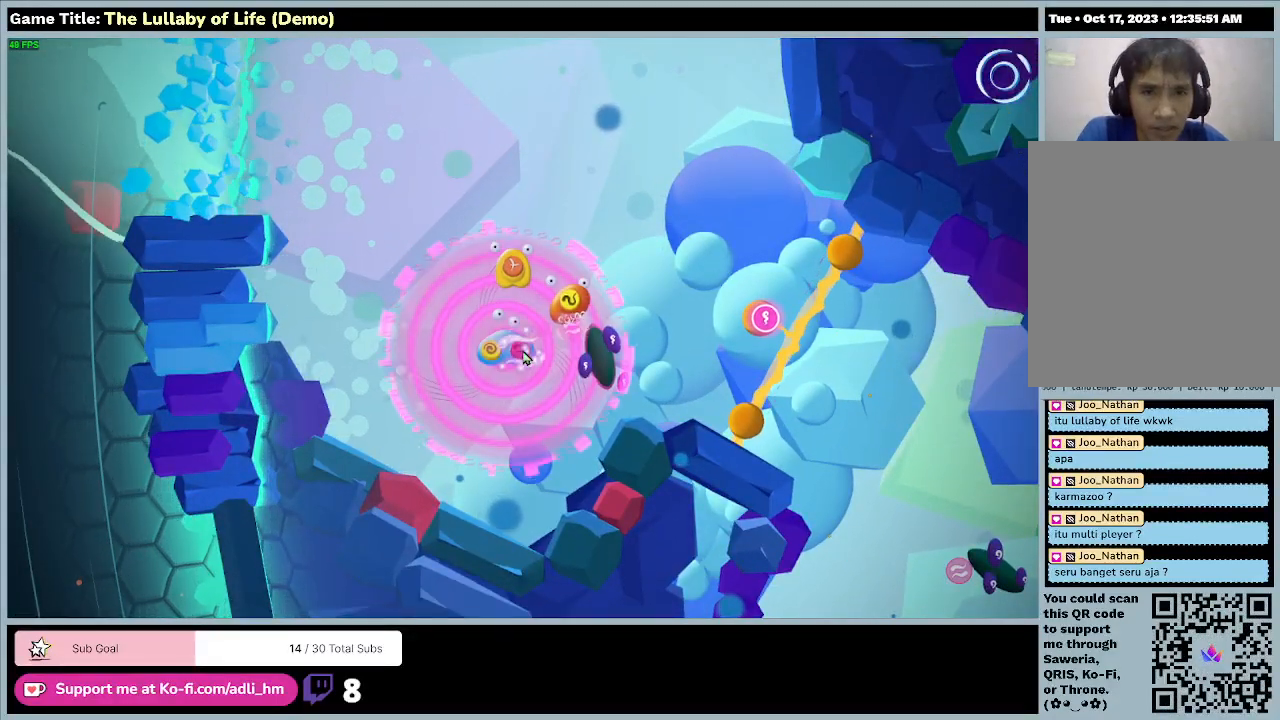
{"keys": [], "mouse": [], "events": []}
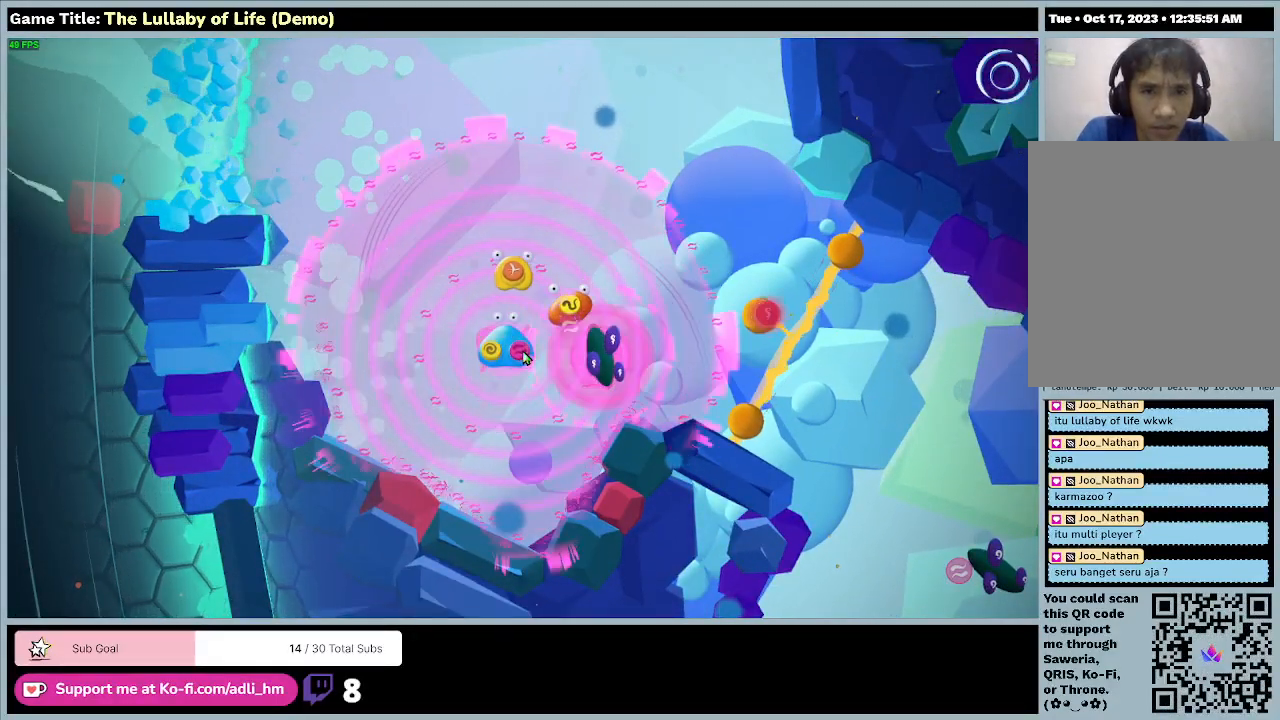
{"keys": [], "mouse": [], "events": []}
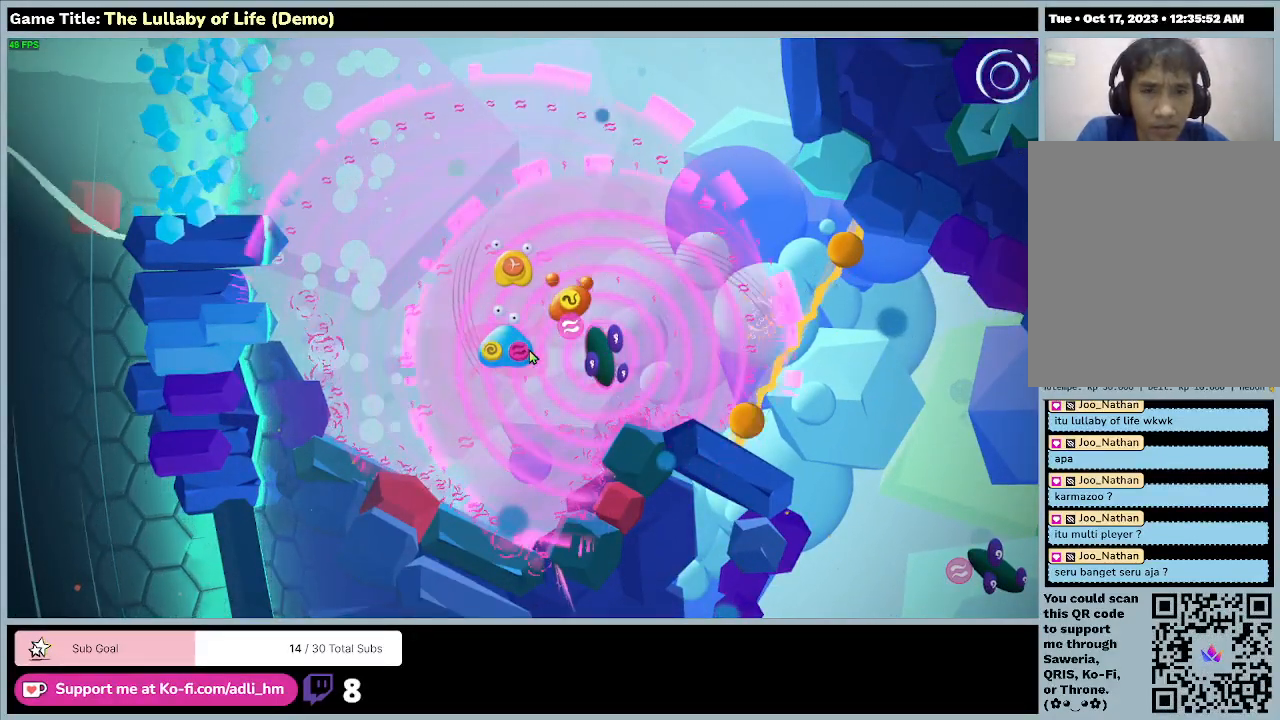
{"keys": [], "mouse": [], "events": []}
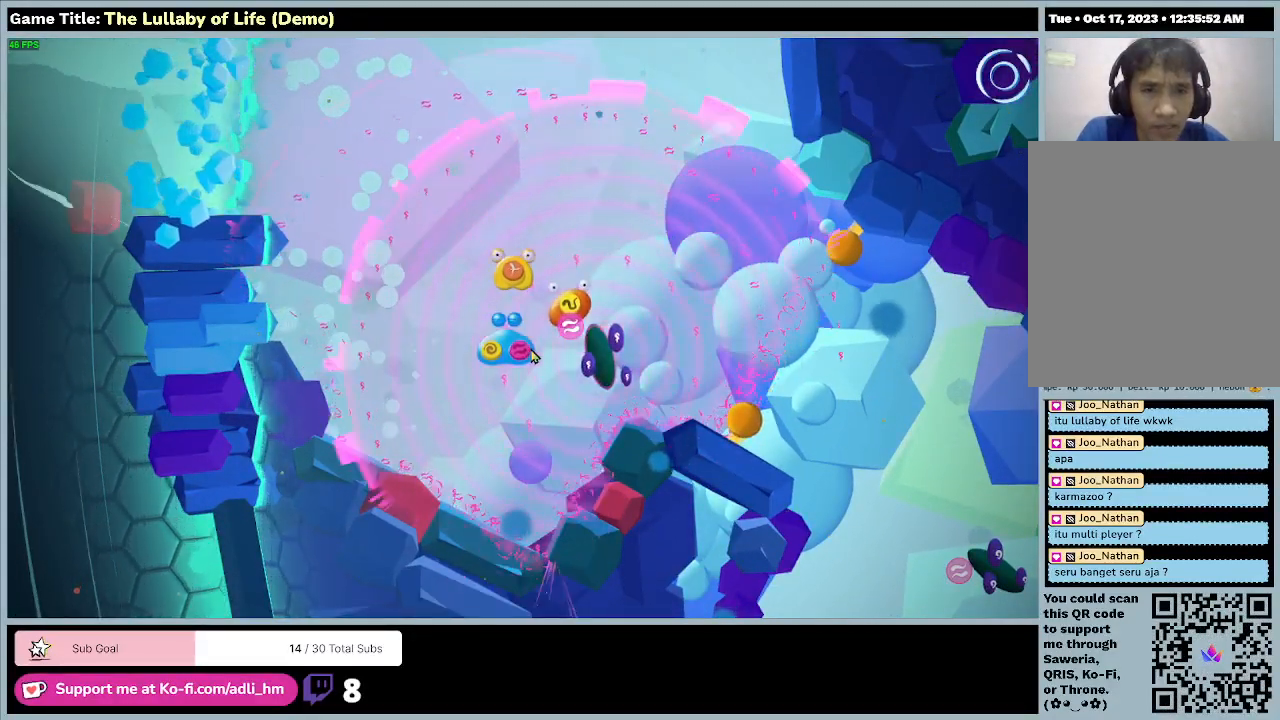
{"keys": [], "mouse": [], "events": []}
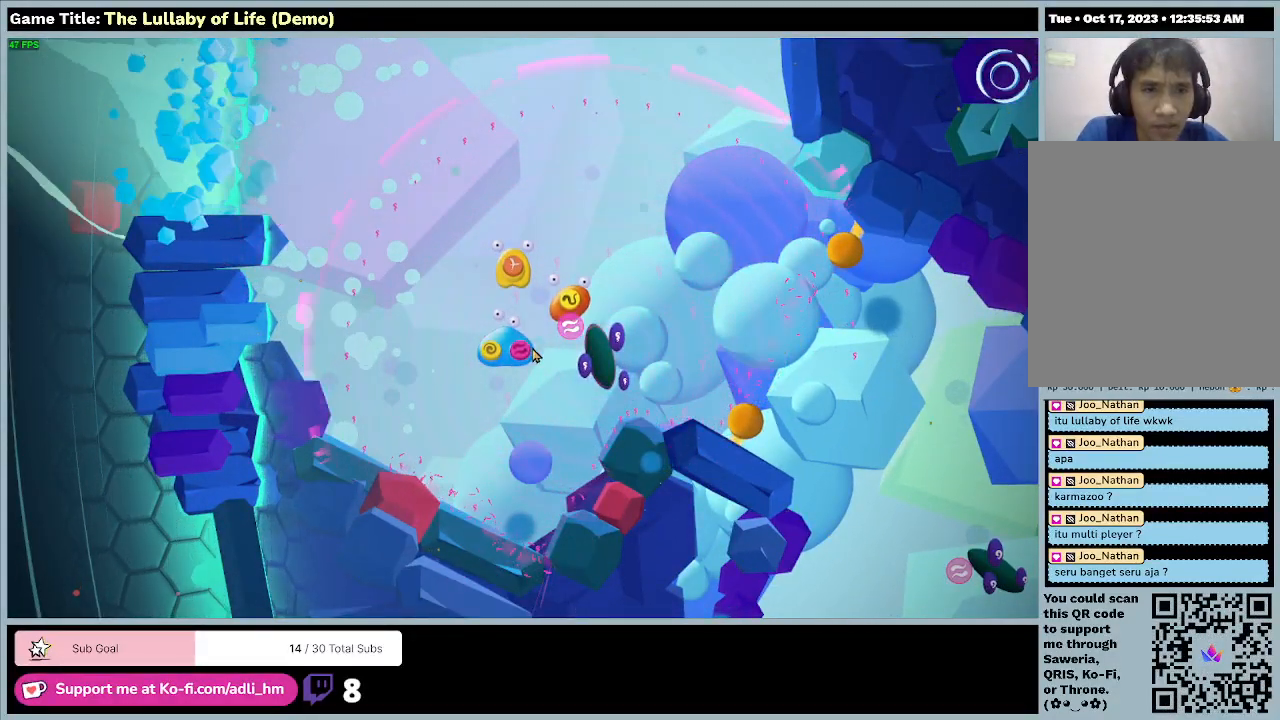
{"keys": ["w"], "mouse": [], "events": [[467, "w", "down"]]}
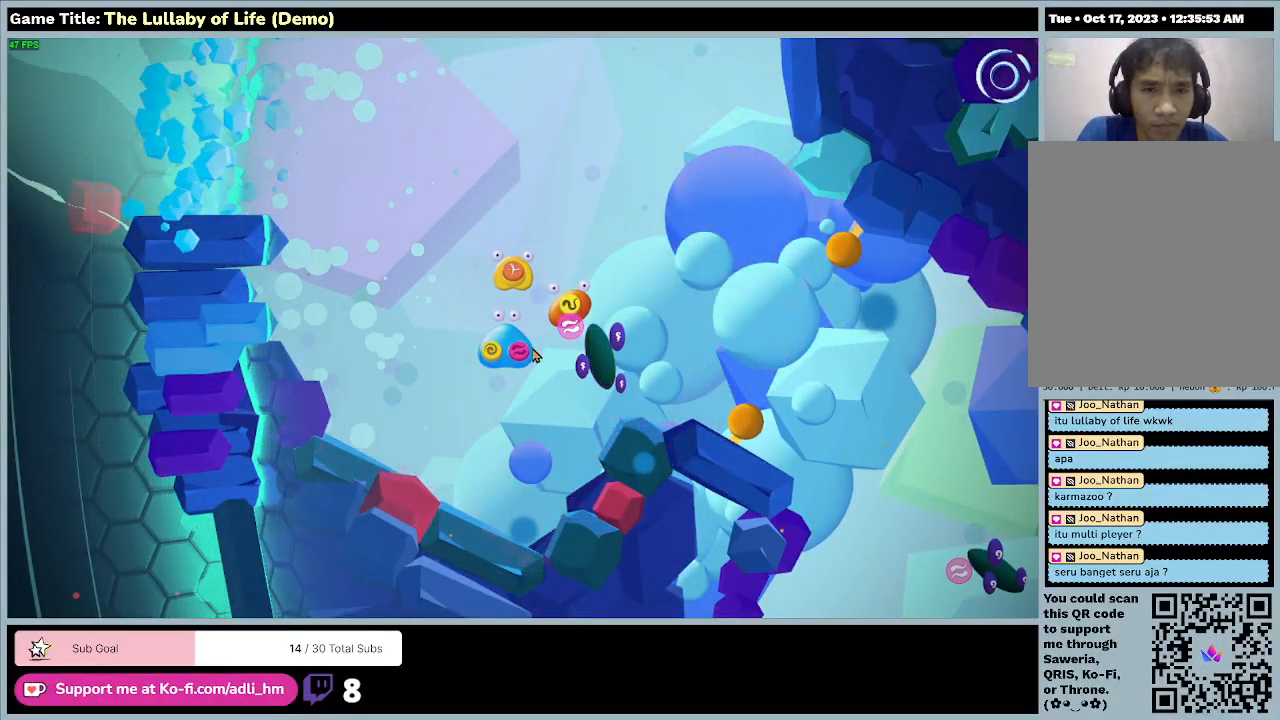
{"keys": ["d", "w"], "mouse": [], "events": [[500, "d", "down"]]}
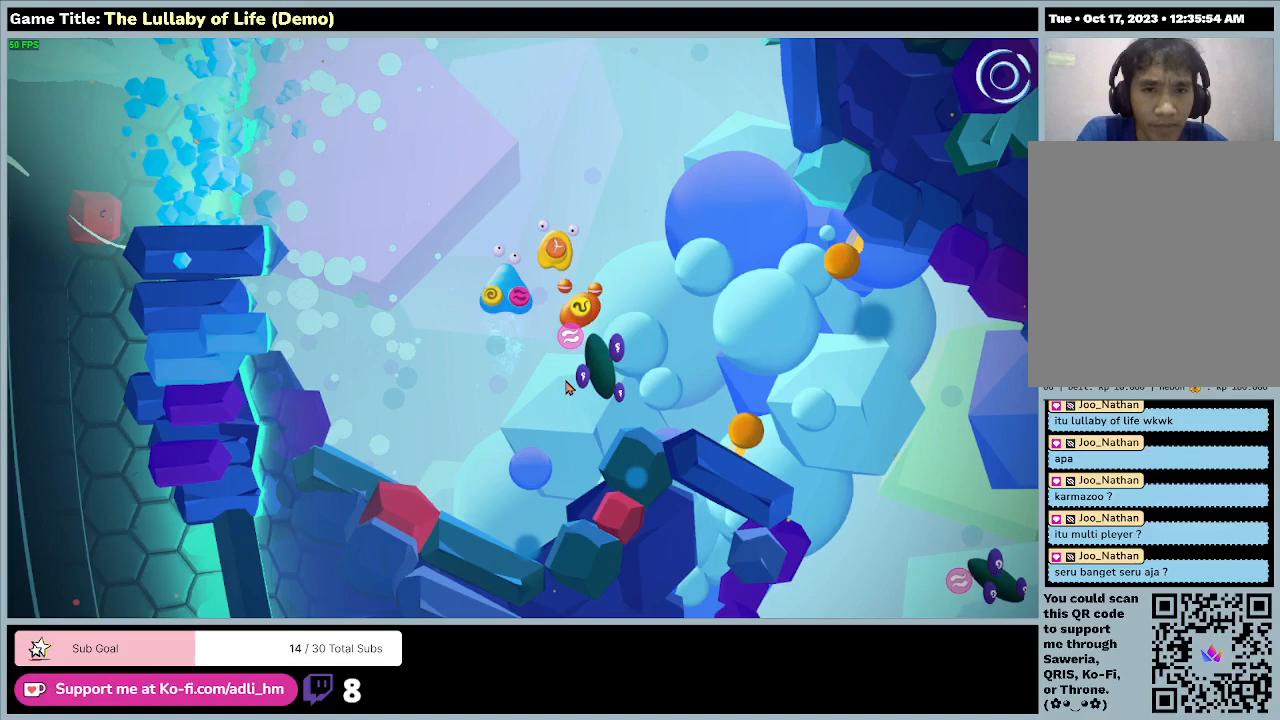
{"keys": ["d"], "mouse": [], "events": [[167, "w", "up"]]}
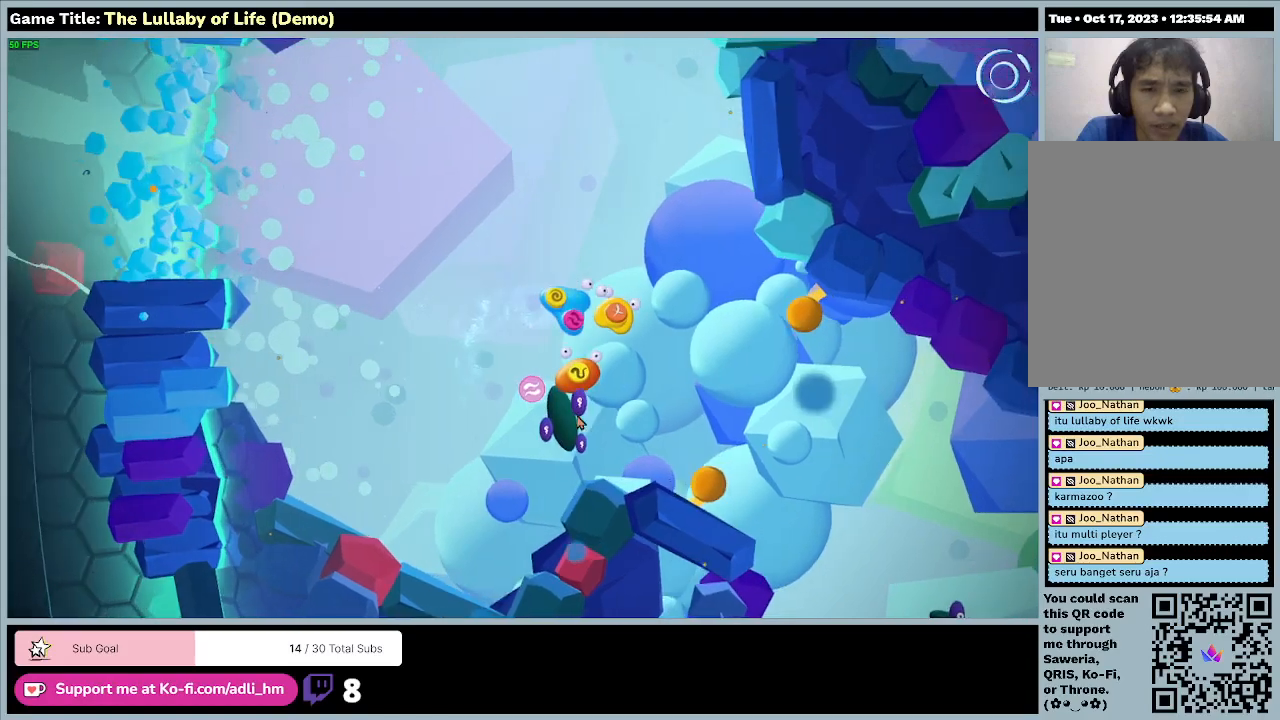
{"keys": [], "mouse": [], "events": [[233, "d", "up"]]}
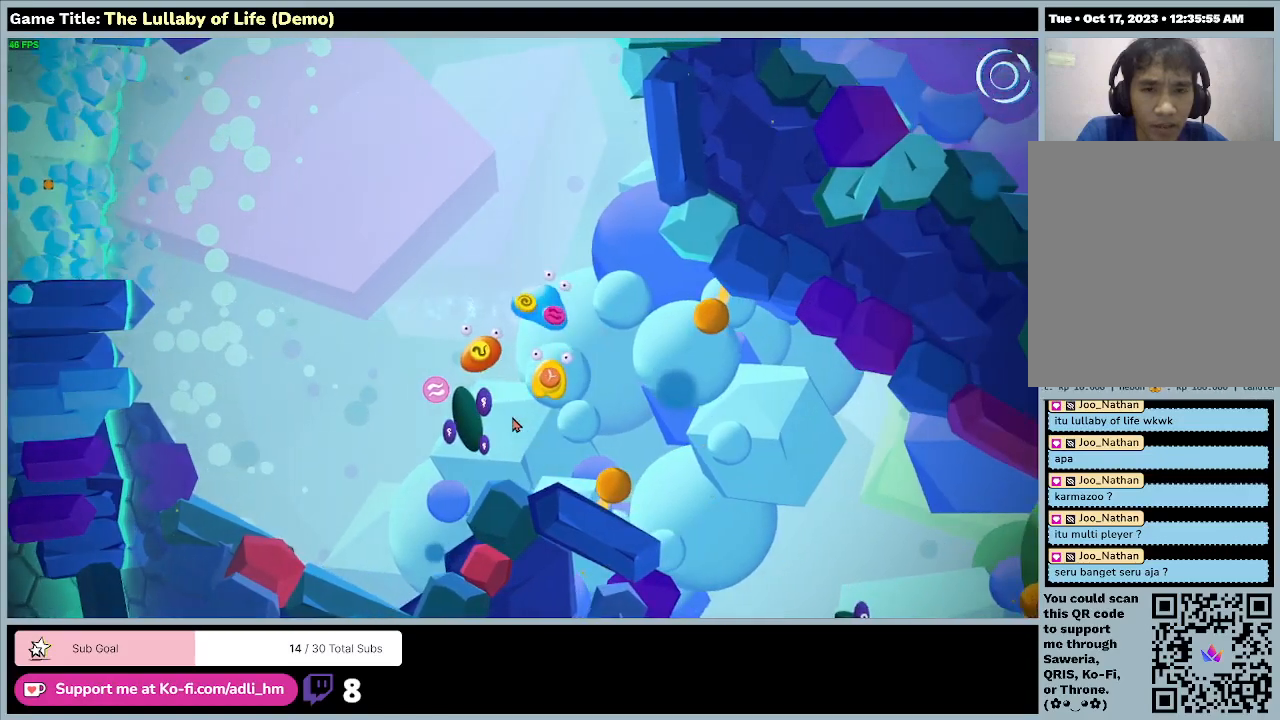
{"keys": [], "mouse": [], "events": []}
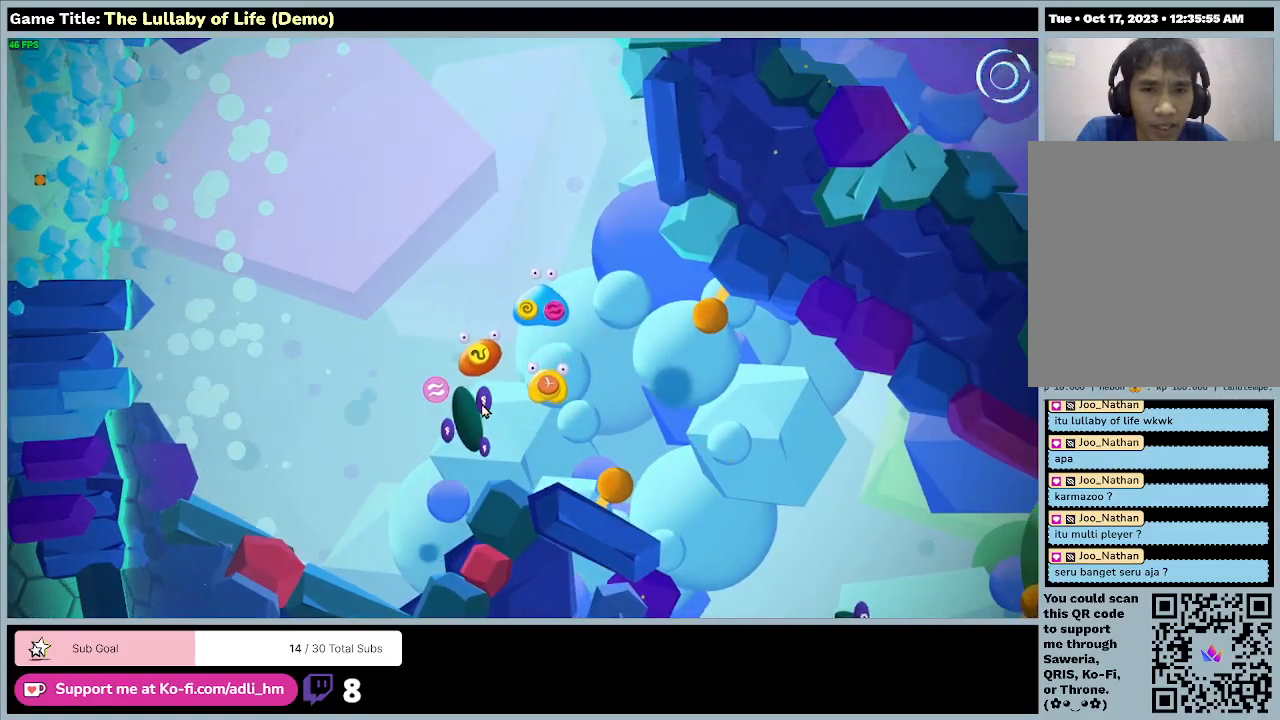
{"keys": ["d"], "mouse": [], "events": [[200, "d", "down"]]}
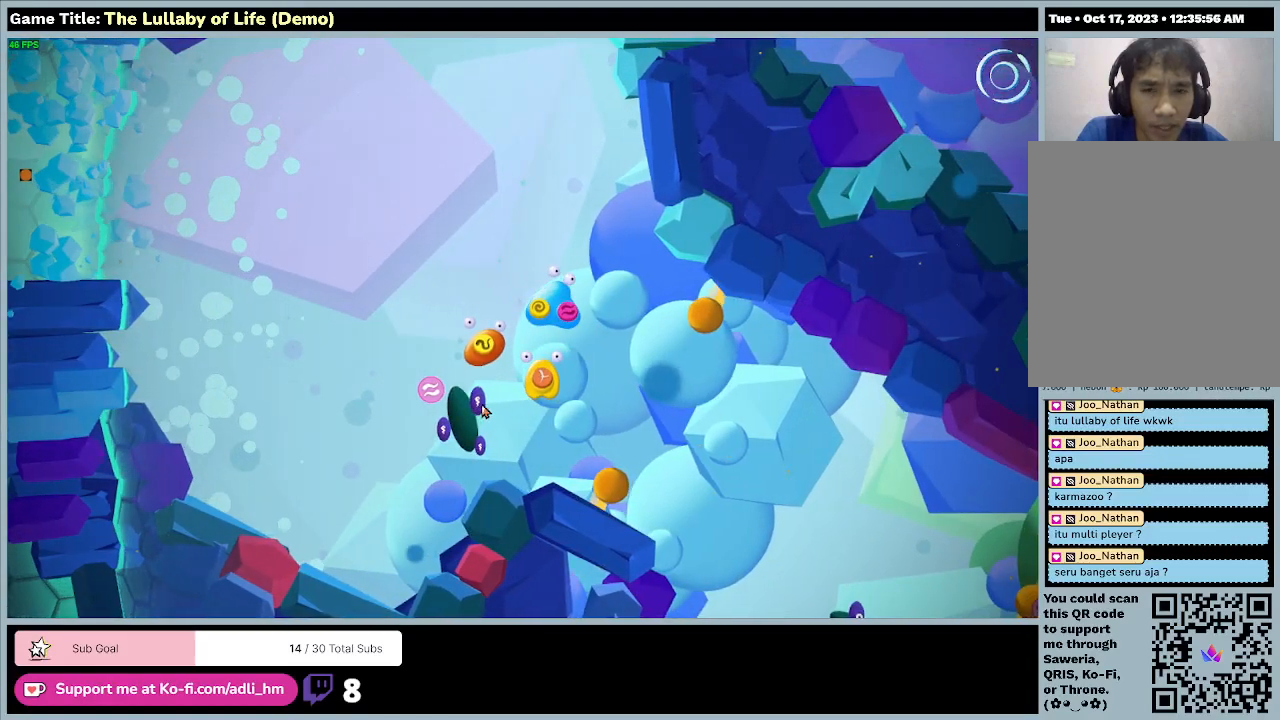
{"keys": ["a", "s"], "mouse": [], "events": [[33, "s", "down"], [233, "d", "up"], [267, "a", "down"]]}
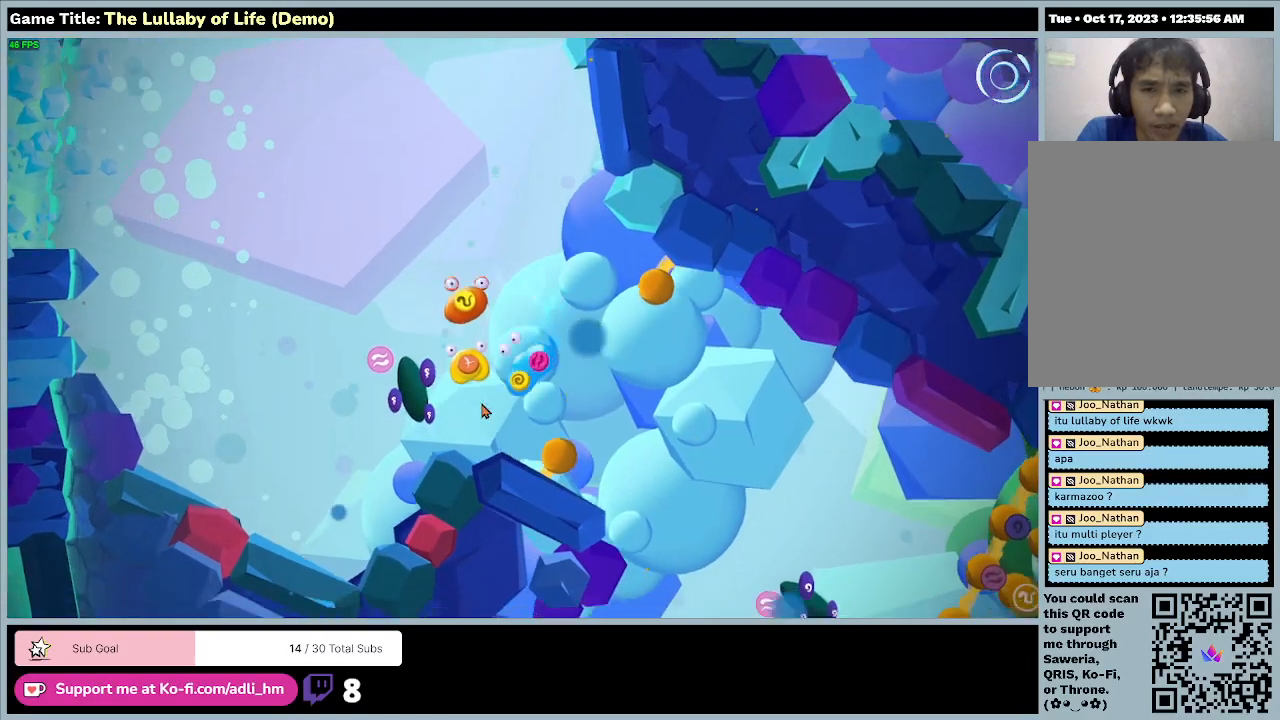
{"keys": ["a"], "mouse": [], "events": [[367, "s", "up"]]}
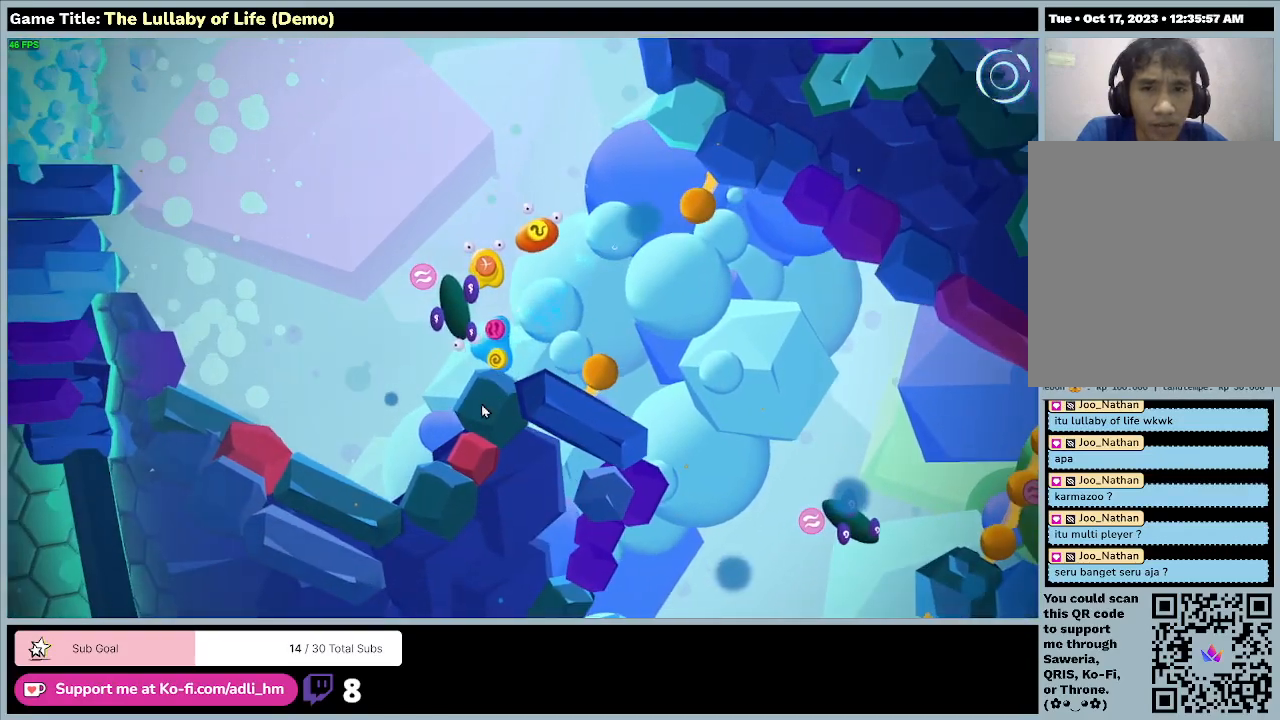
{"keys": ["d"], "mouse": [], "events": [[200, "a", "up"], [400, "d", "down"]]}
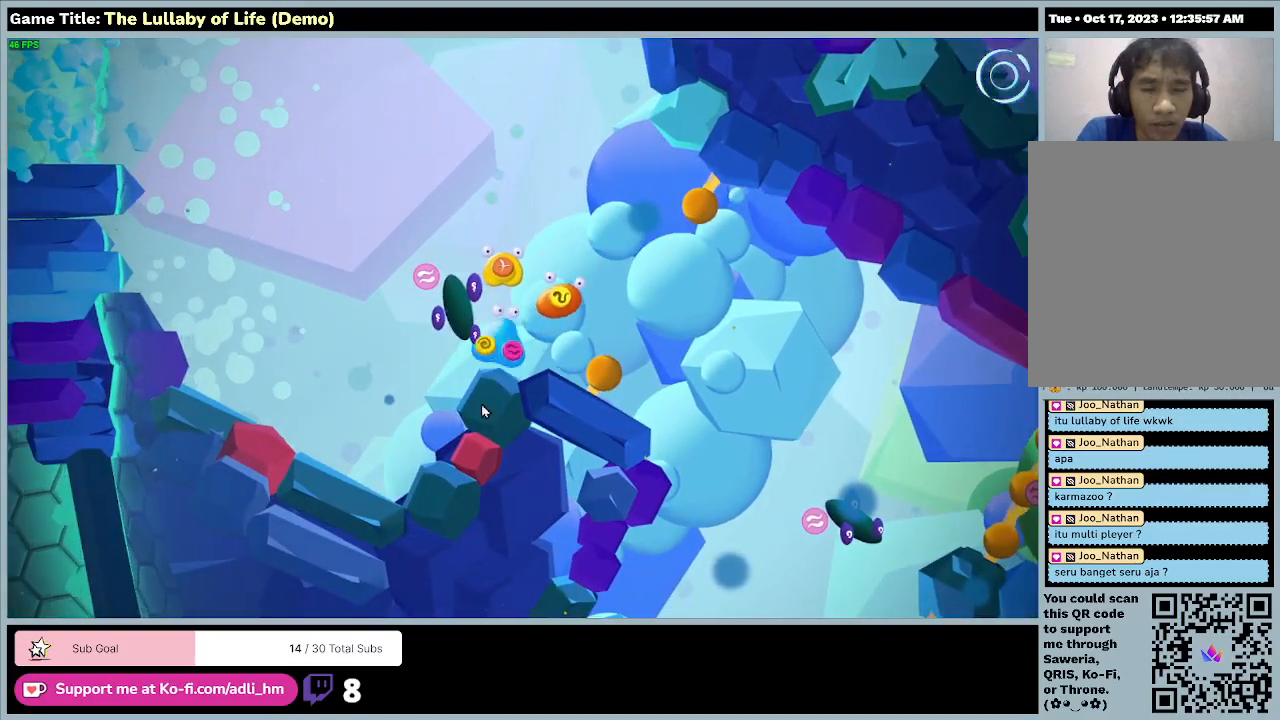
{"keys": ["d", "w"], "mouse": [], "events": [[67, "w", "down"]]}
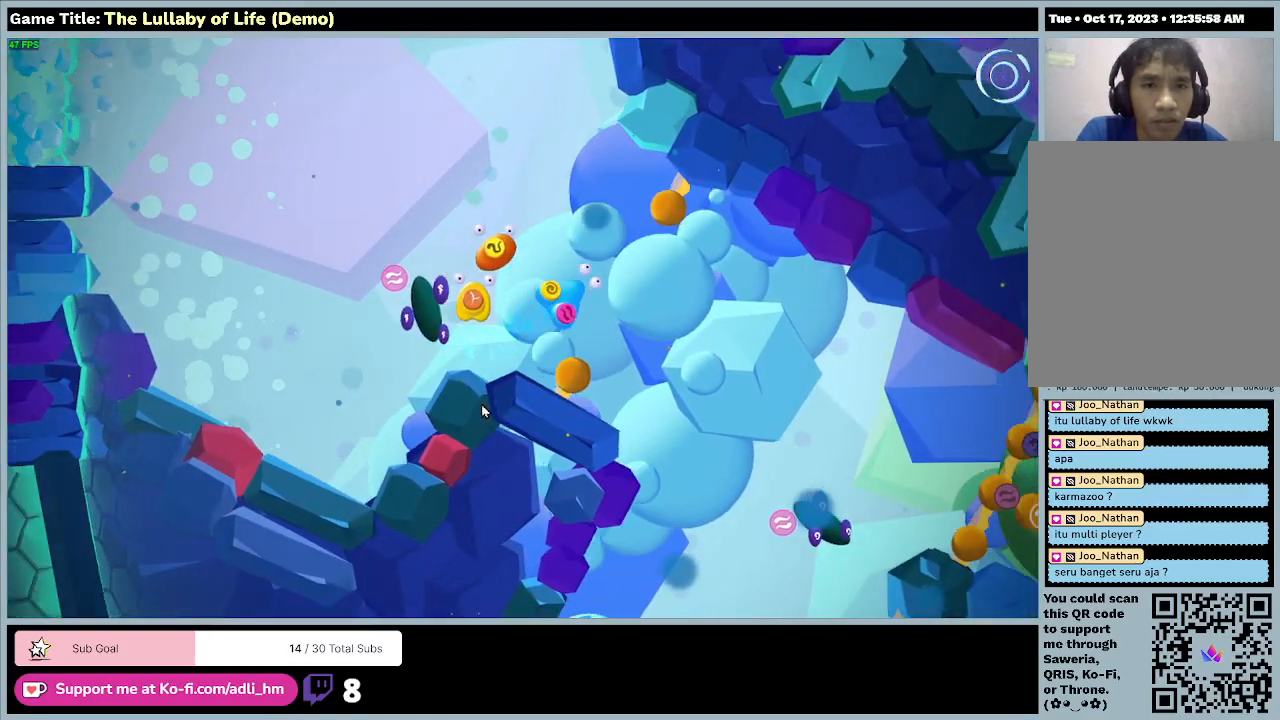
{"keys": ["d"], "mouse": [], "events": [[133, "w", "up"]]}
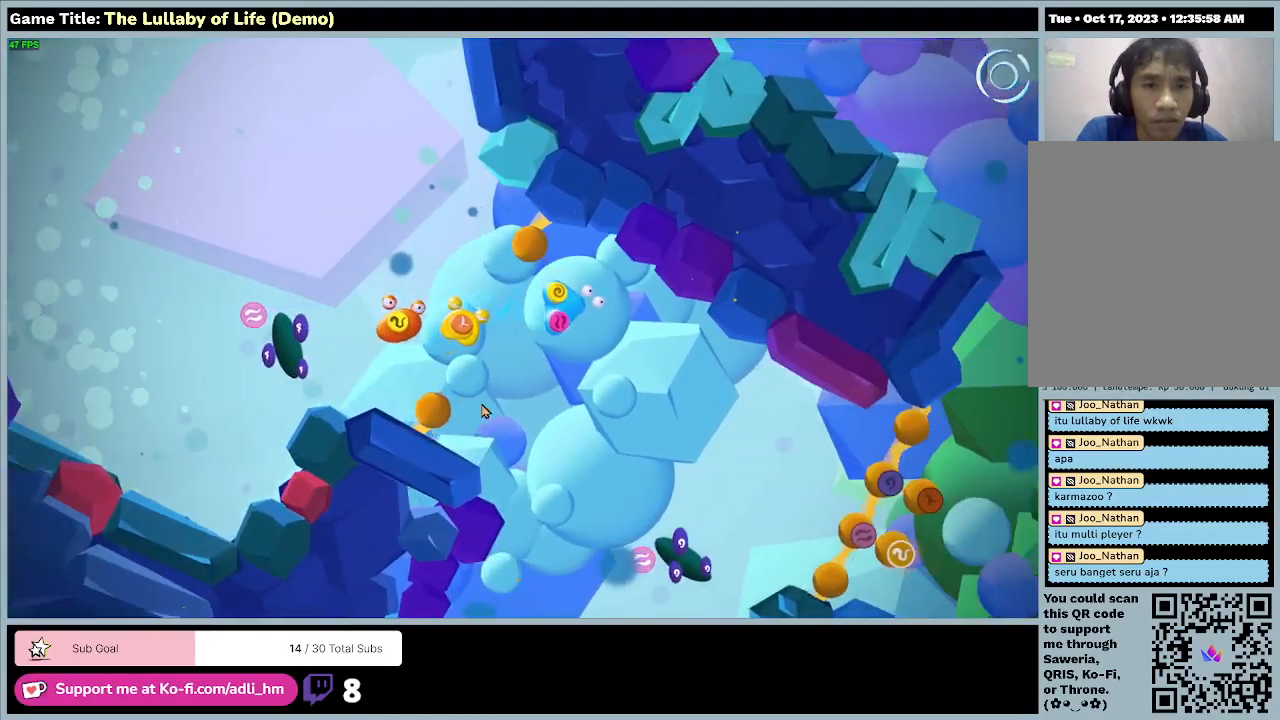
{"keys": ["s"], "mouse": [], "events": [[167, "s", "down"], [367, "d", "up"]]}
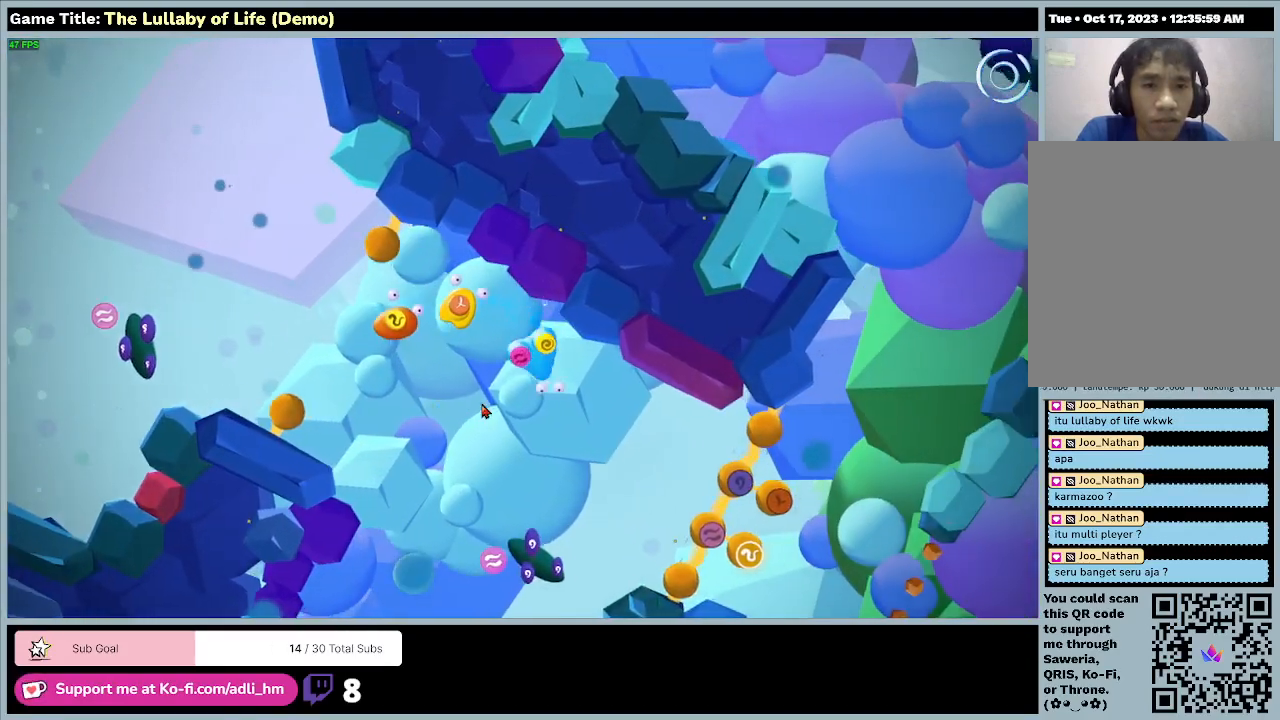
{"keys": ["a", "s"], "mouse": [], "events": [[200, "a", "down"]]}
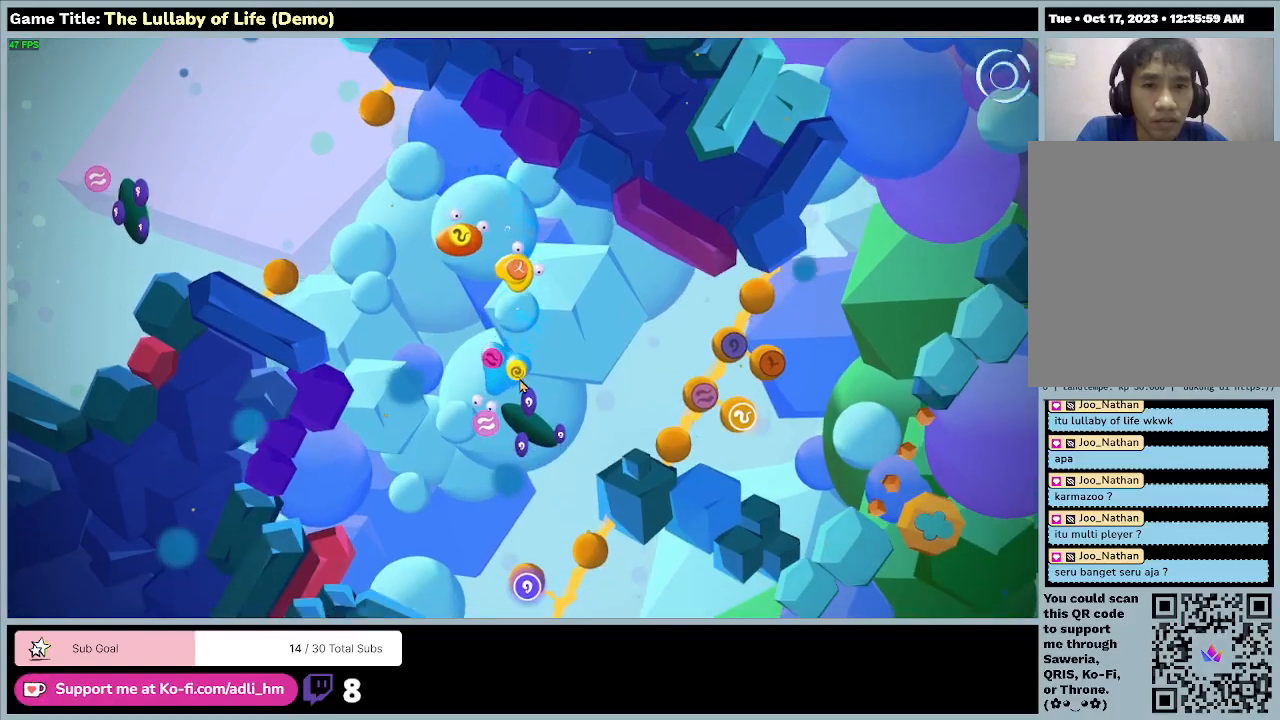
{"keys": [], "mouse": [], "events": [[233, "s", "up"], [300, "a", "up"]]}
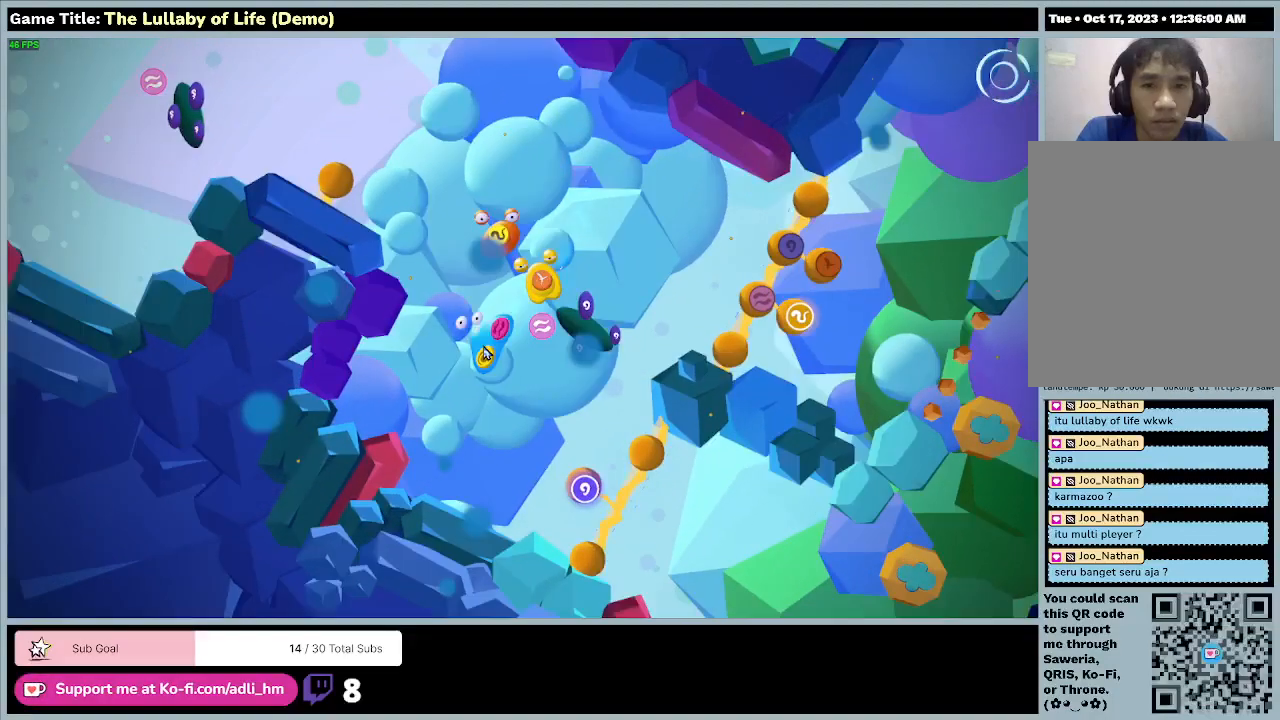
{"keys": [], "mouse": [], "events": []}
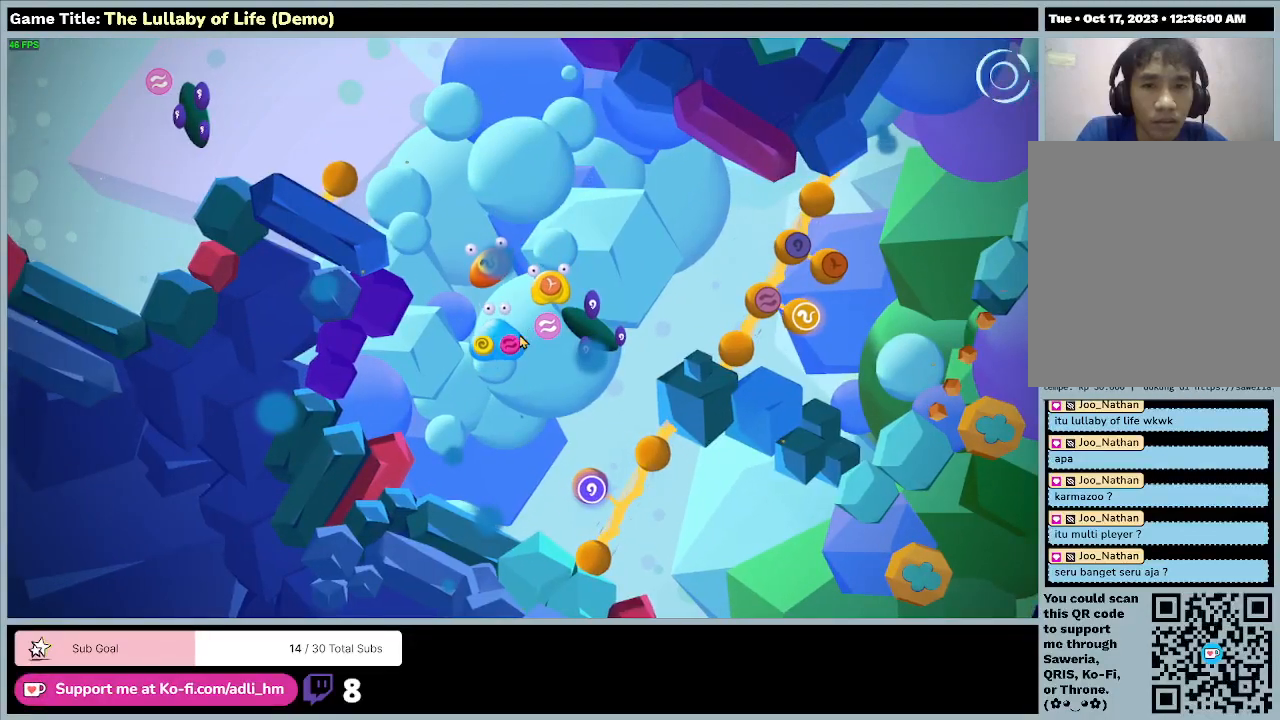
{"keys": [], "mouse": ["left"], "events": [[267, "mouse_left", "down"]]}
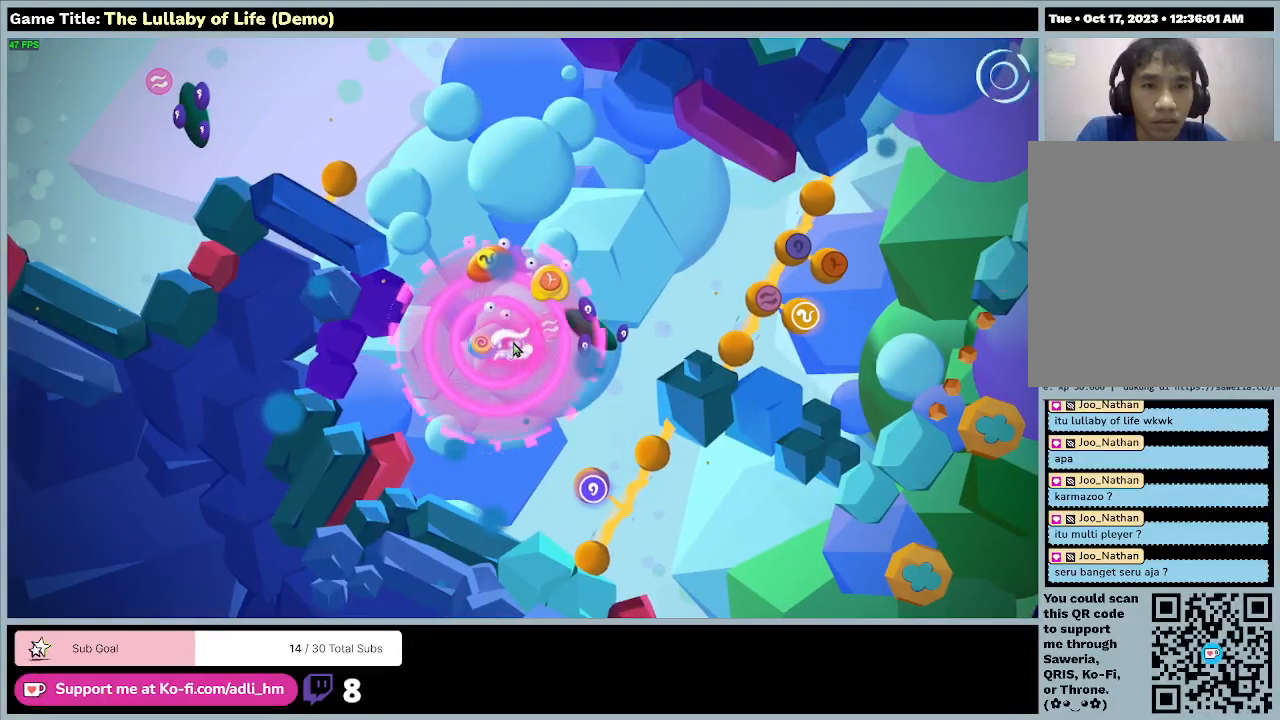
{"keys": [], "mouse": [], "events": [[33, "mouse_left", "up"]]}
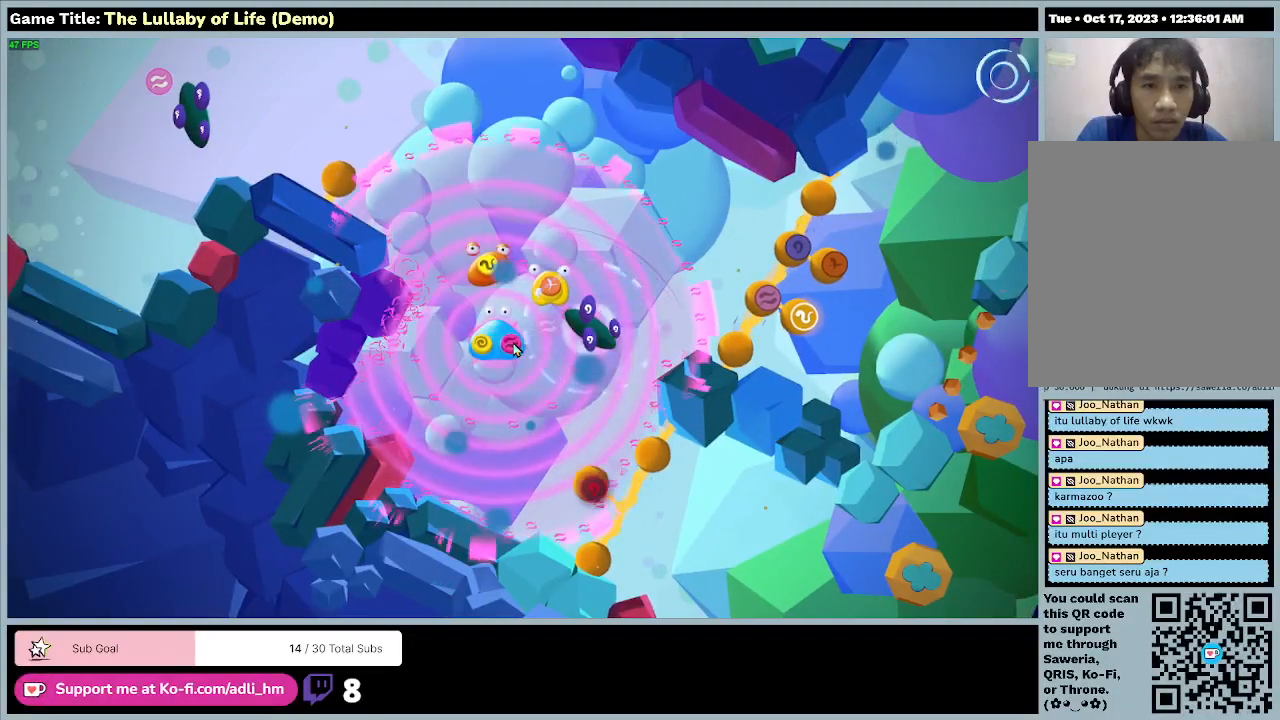
{"keys": [], "mouse": [], "events": []}